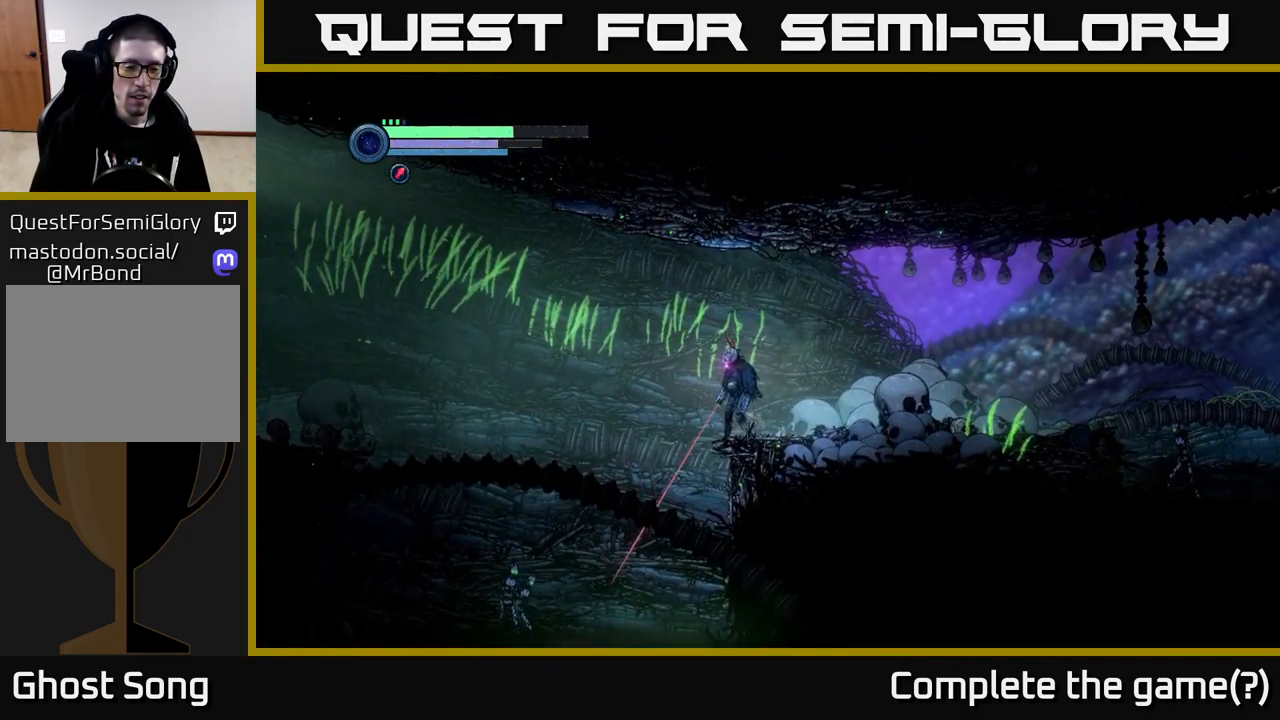
Gameplay with a controller (Xbox layout); each line is a JSON object with the inputs held at the frame after it. "events" lists button and stick changes between this image and that frame as [ms after this image, input, new state], when the widget could be followed in between.
{"buttons": ["X", "L2"], "left_stick": "down-left", "right_stick": "center", "events": [[17, "left_stick", "down-left"], [500, "X", "down"]]}
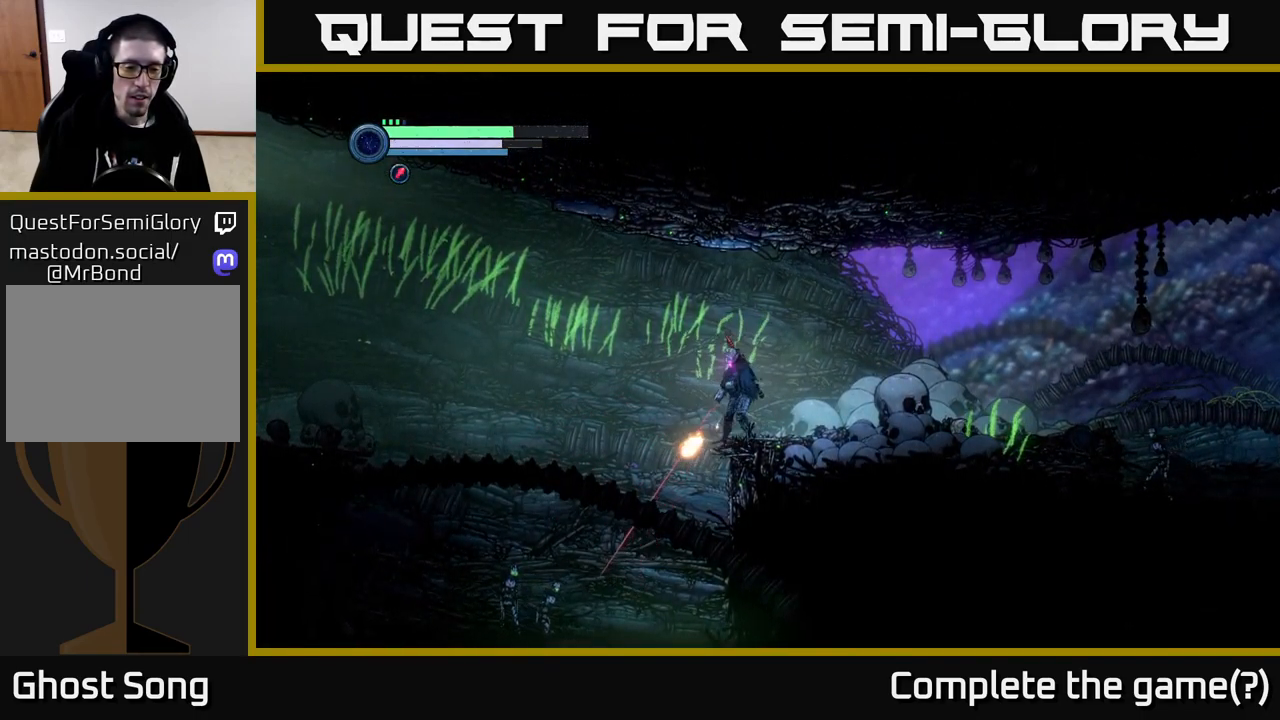
{"buttons": ["L2"], "left_stick": "down-left", "right_stick": "center", "events": [[100, "X", "up"], [183, "X", "down"], [300, "X", "up"], [400, "X", "down"], [500, "X", "up"]]}
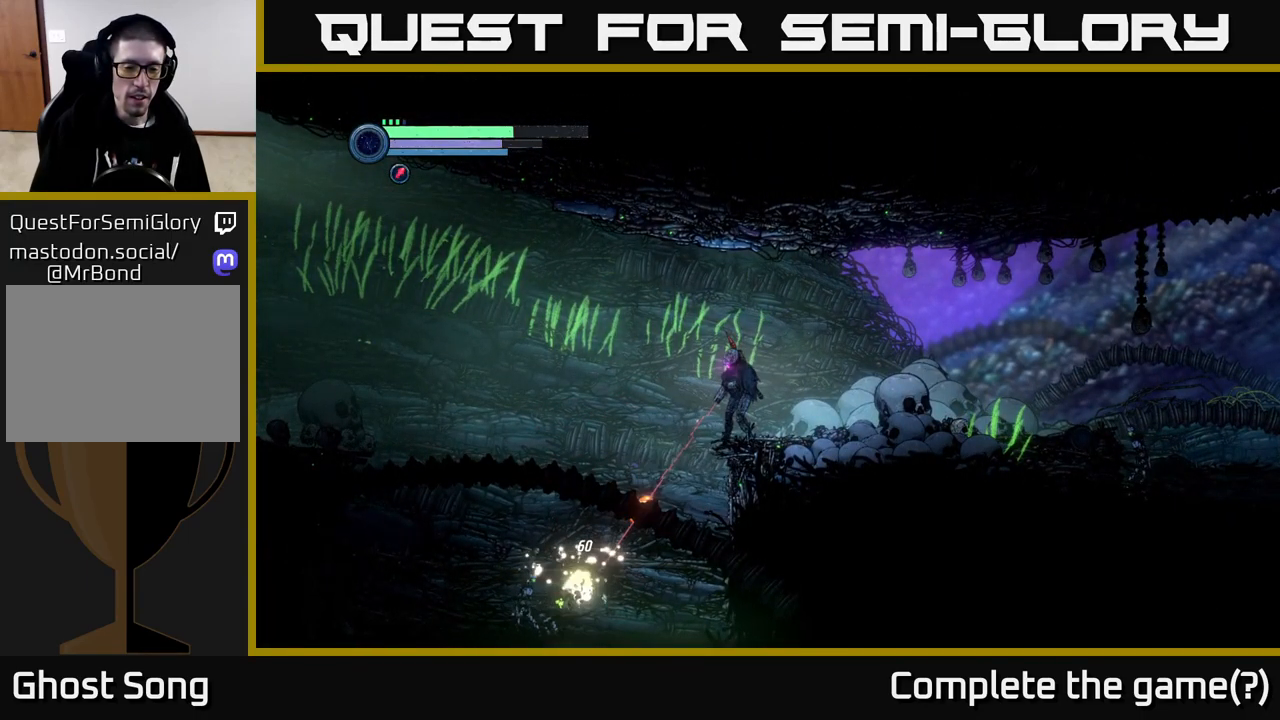
{"buttons": ["X", "L2"], "left_stick": "down-left", "right_stick": "center", "events": [[100, "X", "down"], [183, "X", "up"], [283, "X", "down"], [383, "X", "up"], [500, "X", "down"]]}
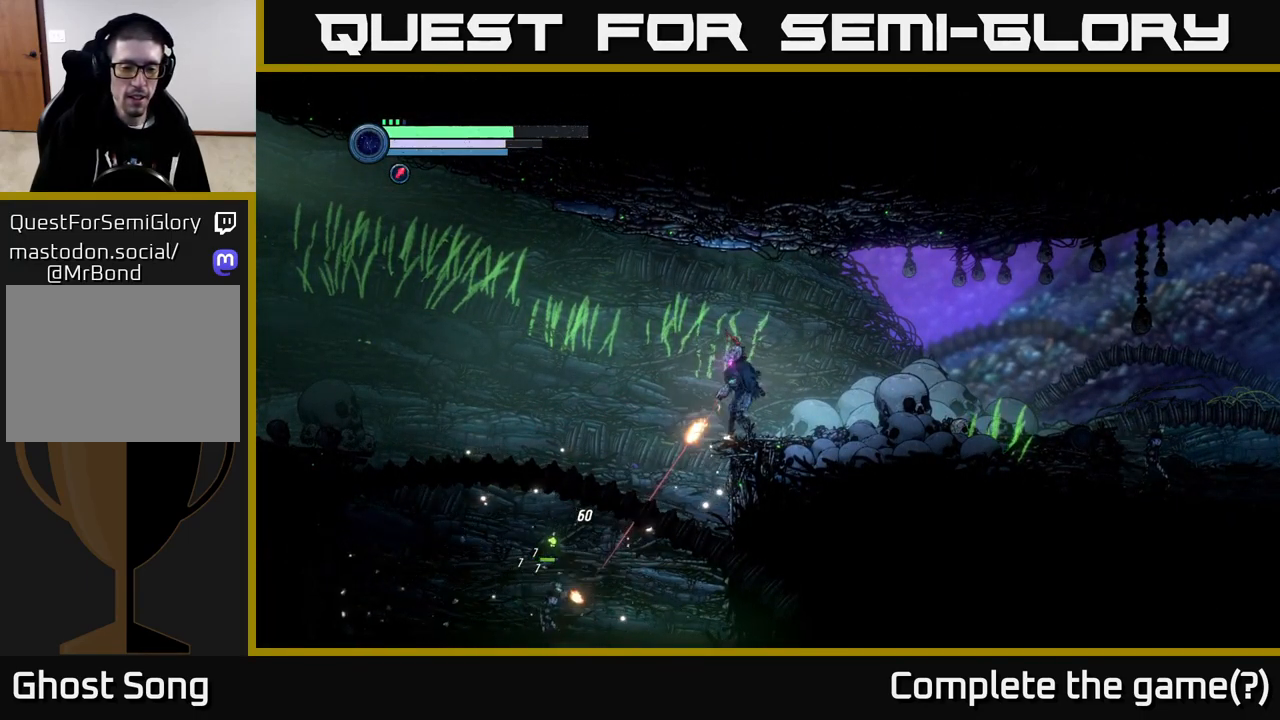
{"buttons": ["L2"], "left_stick": "down-left", "right_stick": "center", "events": [[83, "X", "up"], [183, "X", "down"], [267, "X", "up"], [383, "X", "down"], [467, "X", "up"]]}
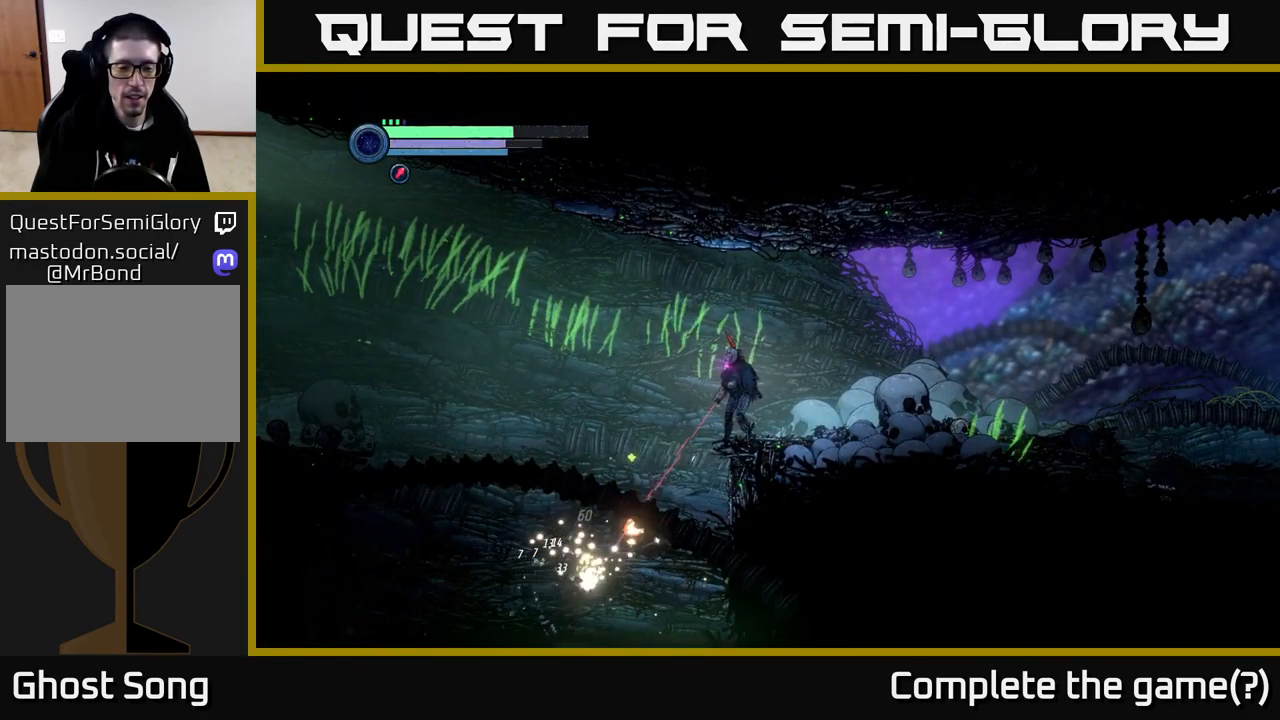
{"buttons": ["L2"], "left_stick": "down-left", "right_stick": "center", "events": []}
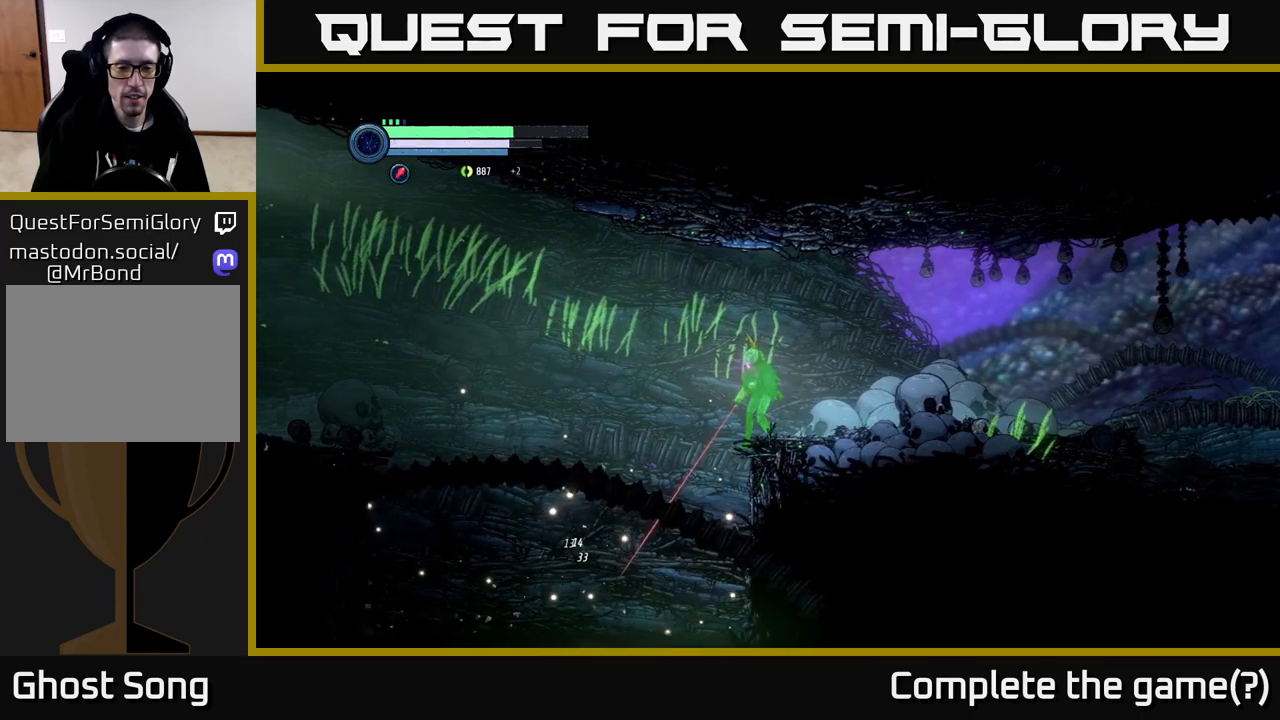
{"buttons": [], "left_stick": "right", "right_stick": "center", "events": [[150, "L2", "up"], [150, "left_stick", "down-right"], [267, "left_stick", "right"]]}
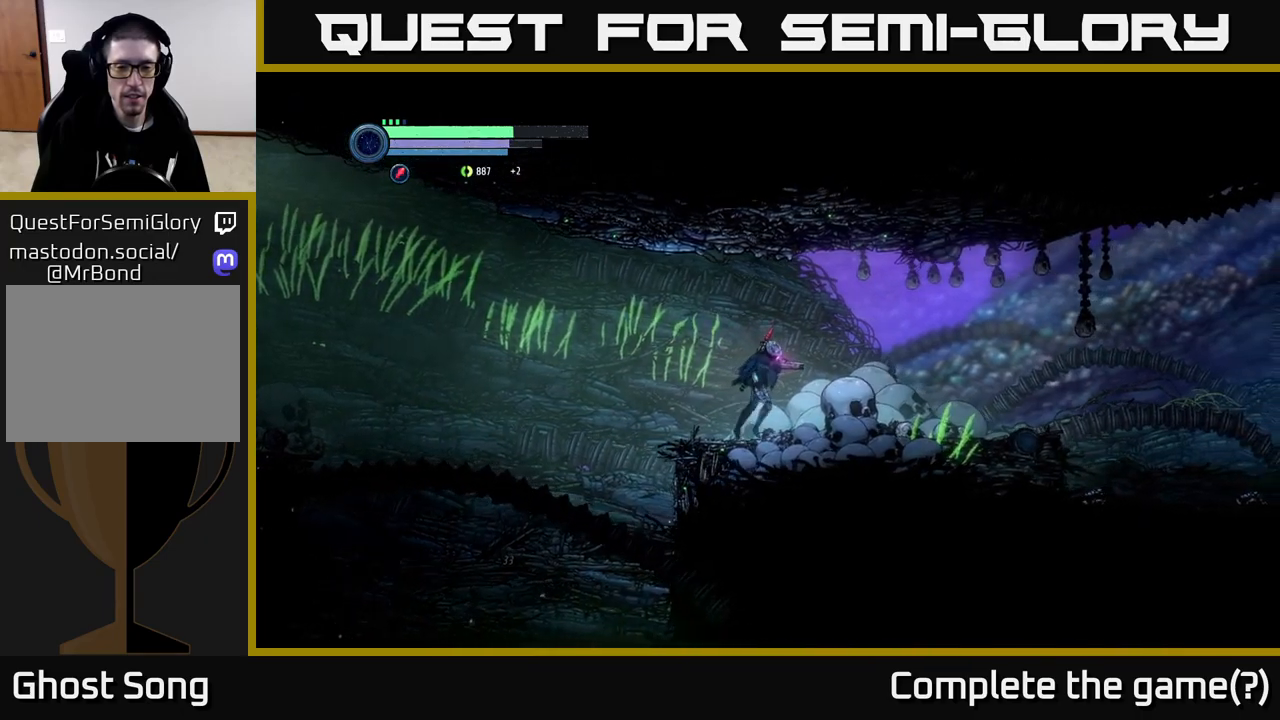
{"buttons": [], "left_stick": "right", "right_stick": "center", "events": []}
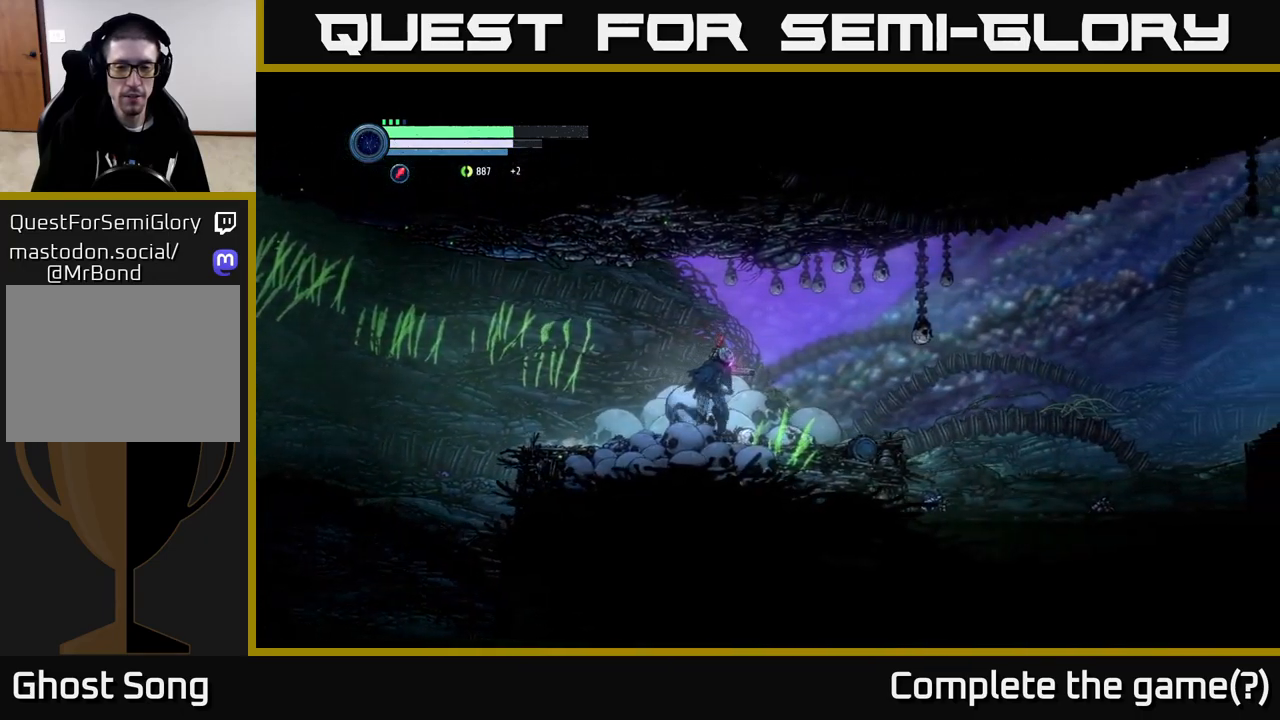
{"buttons": ["R1", "R2"], "left_stick": "right", "right_stick": "center", "events": [[50, "R2", "down"], [284, "R1", "down"]]}
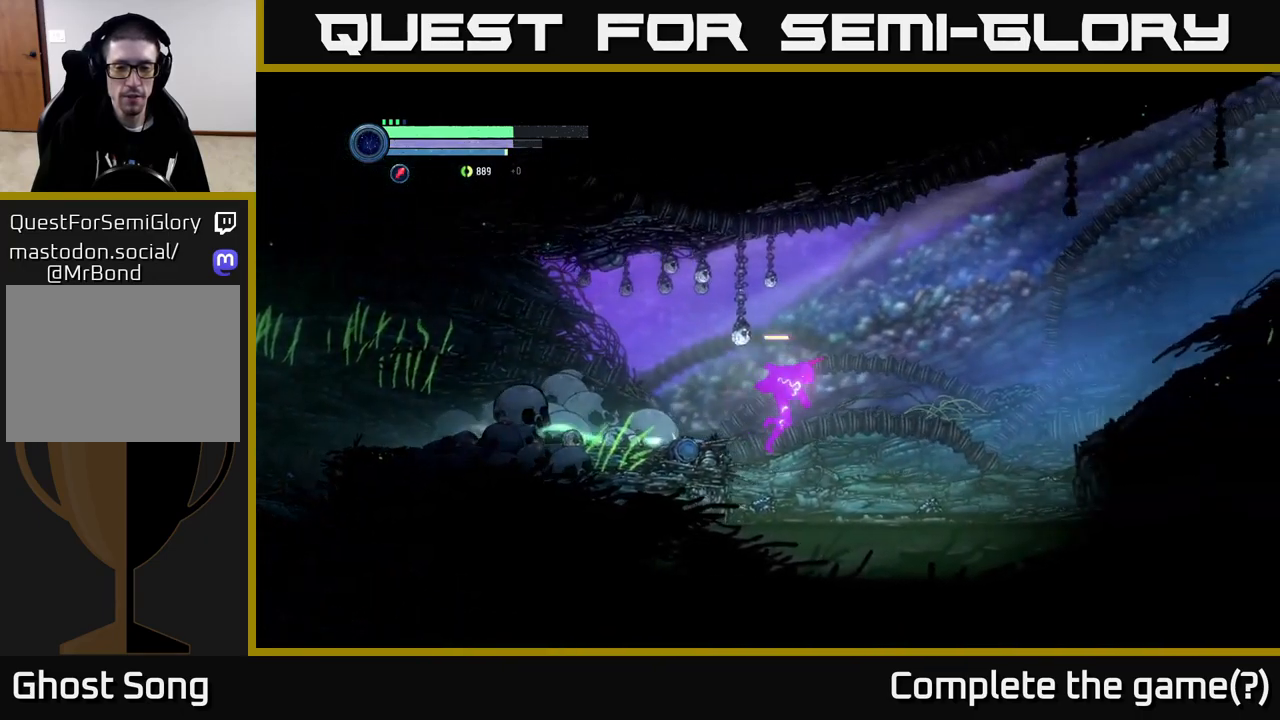
{"buttons": [], "left_stick": "right", "right_stick": "center", "events": [[17, "R1", "up"], [34, "A", "down"], [50, "R2", "up"], [367, "A", "up"]]}
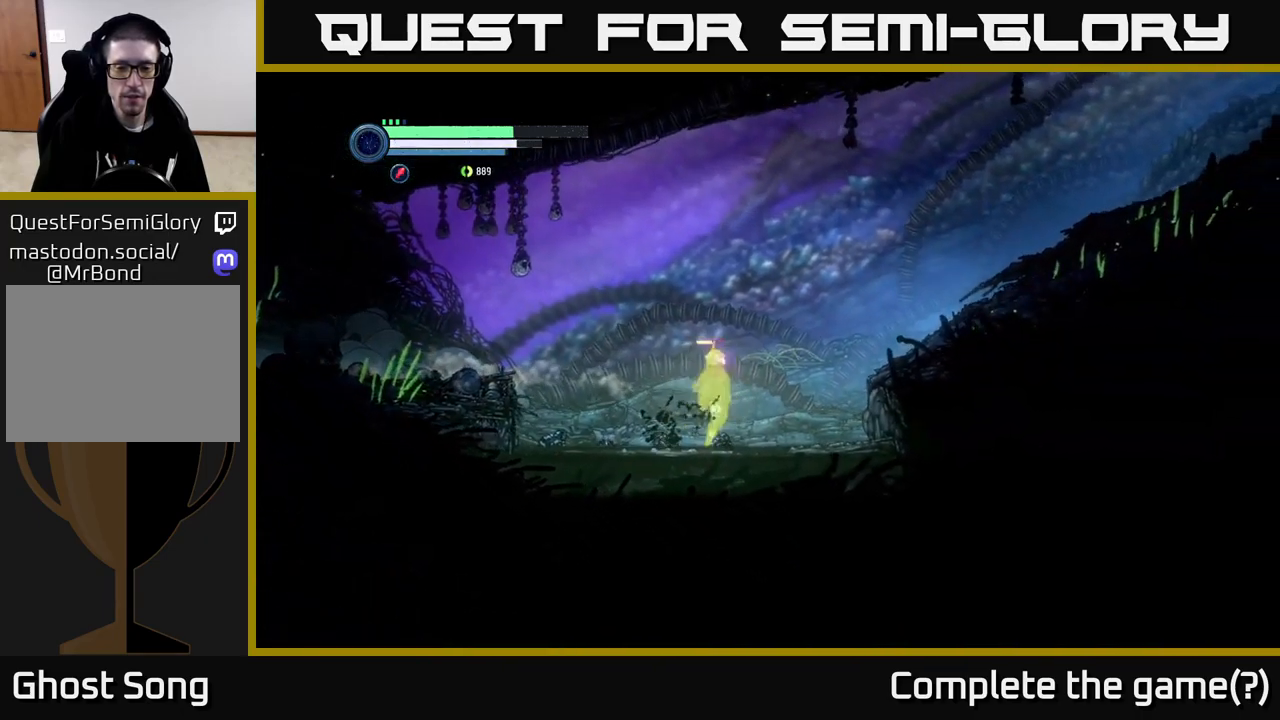
{"buttons": ["A"], "left_stick": "right", "right_stick": "center", "events": [[34, "A", "down"]]}
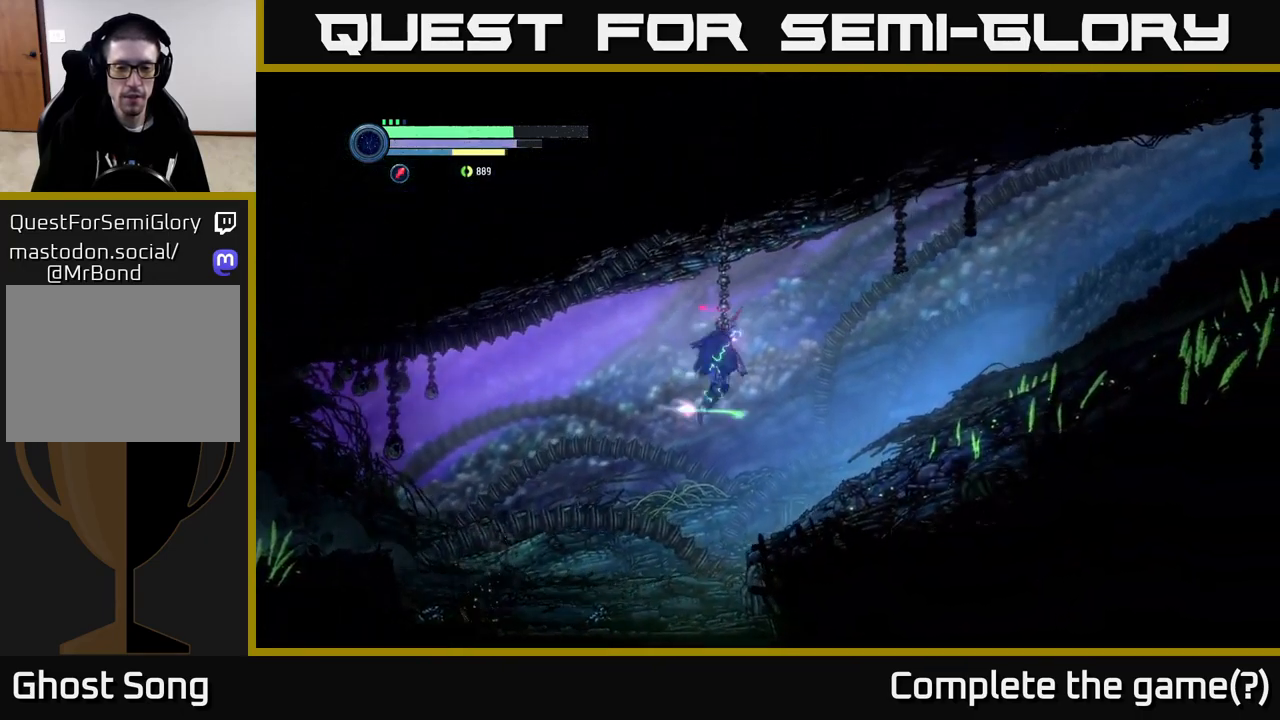
{"buttons": ["R2"], "left_stick": "right", "right_stick": "center", "events": [[34, "R1", "down"], [67, "A", "up"], [234, "R1", "up"], [350, "R2", "down"]]}
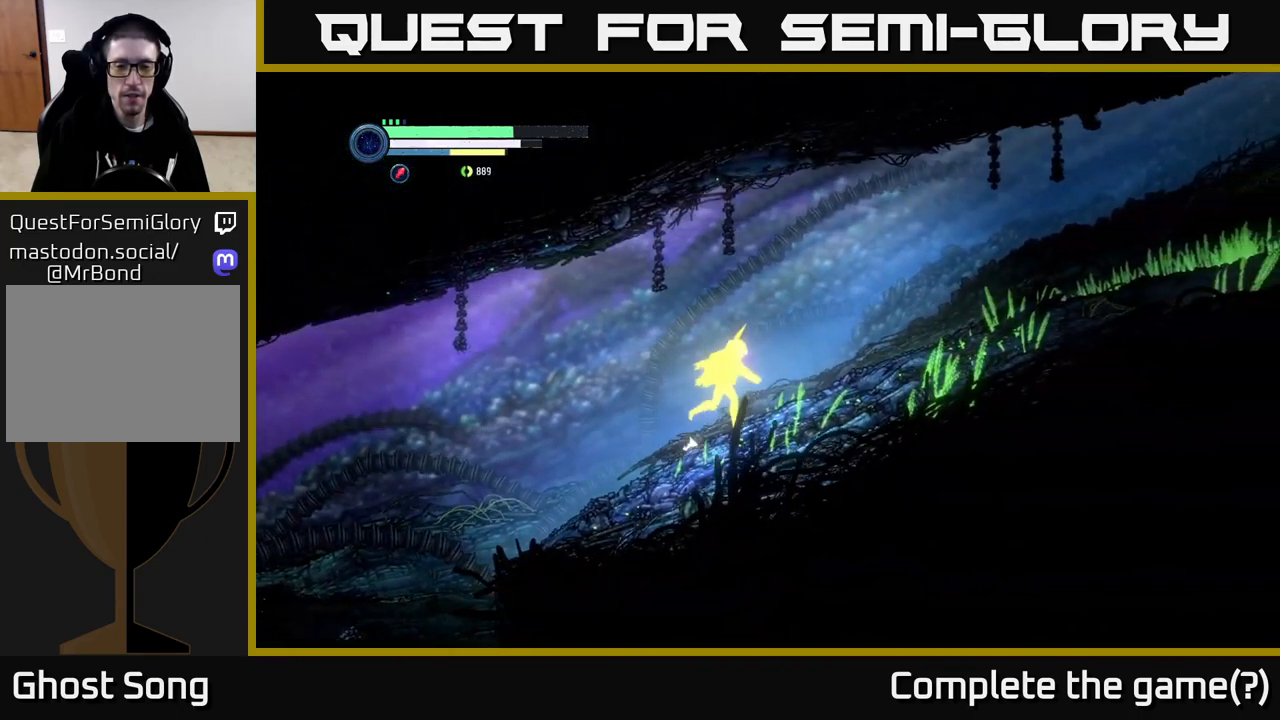
{"buttons": ["R2"], "left_stick": "right", "right_stick": "center", "events": [[117, "R1", "down"], [317, "R1", "up"]]}
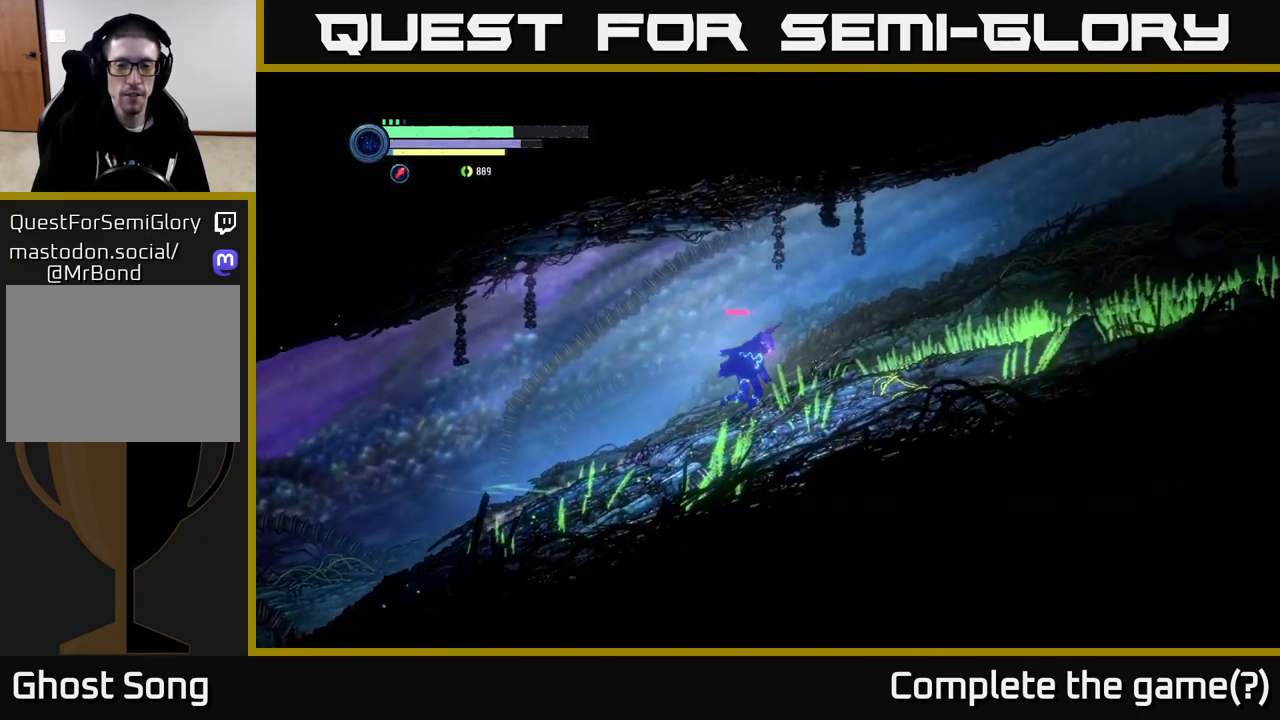
{"buttons": ["R2"], "left_stick": "right", "right_stick": "center", "events": []}
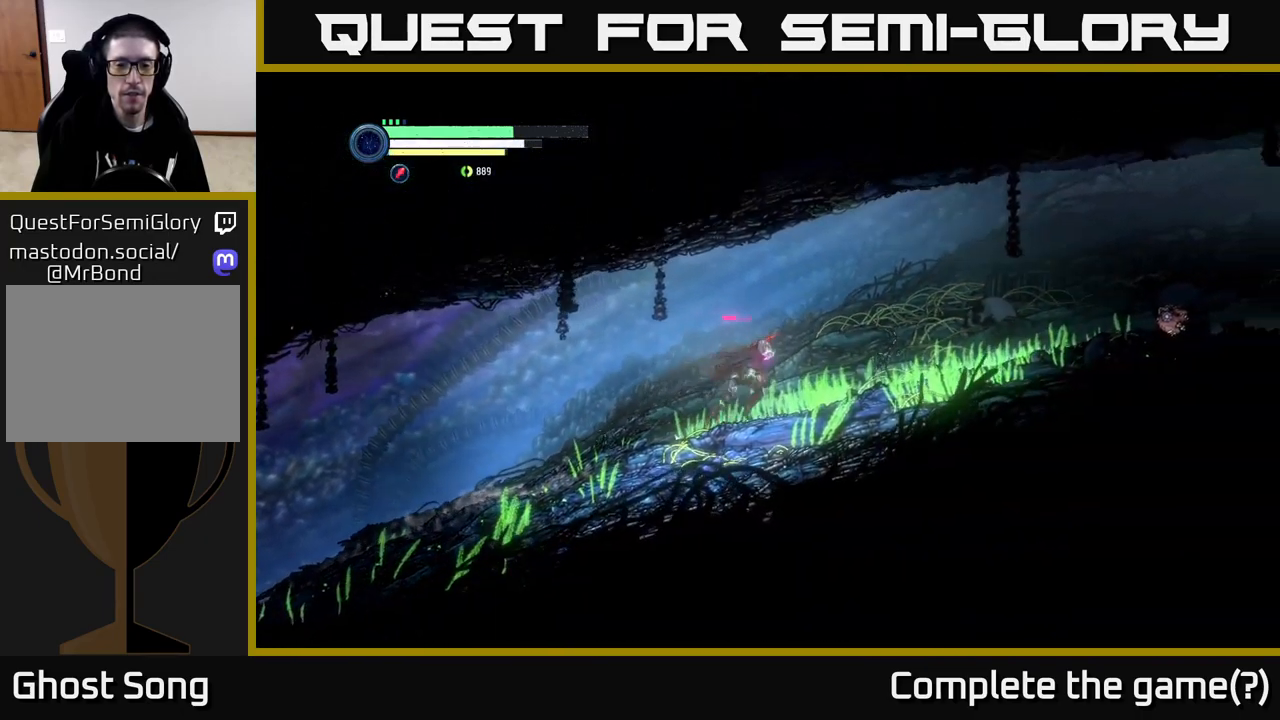
{"buttons": ["R2"], "left_stick": "right", "right_stick": "center", "events": []}
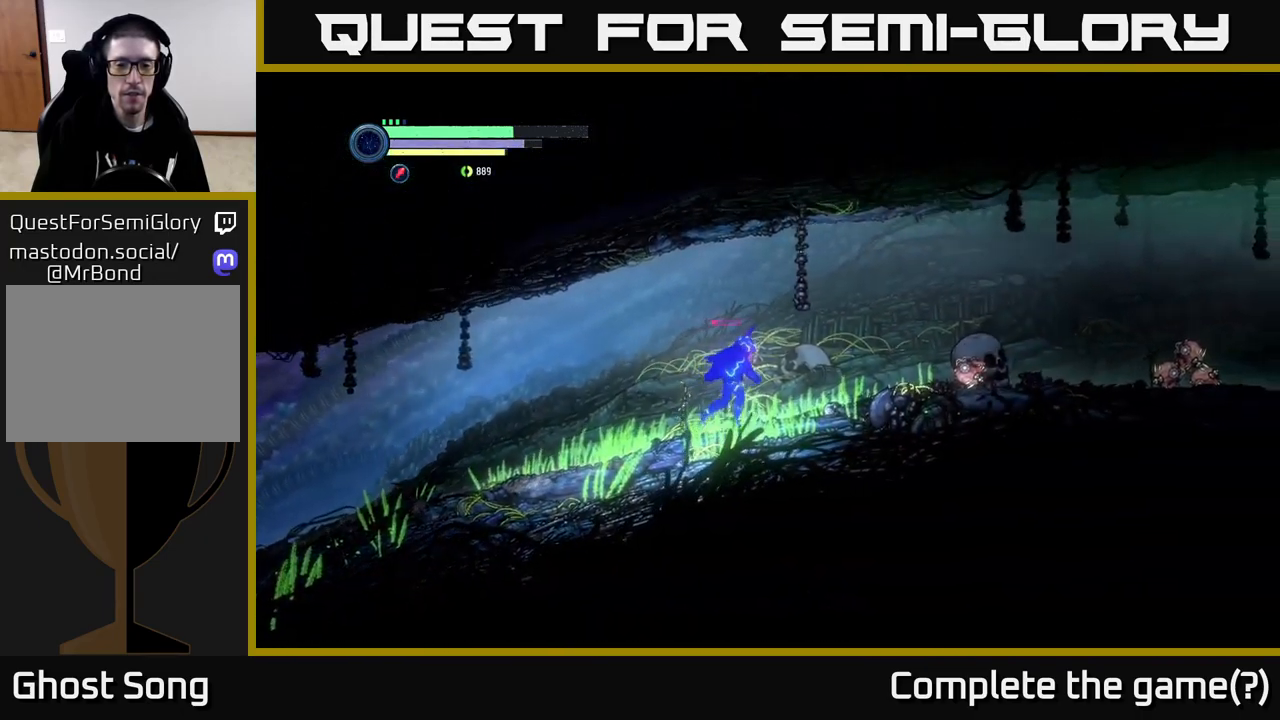
{"buttons": ["R2"], "left_stick": "right", "right_stick": "center", "events": []}
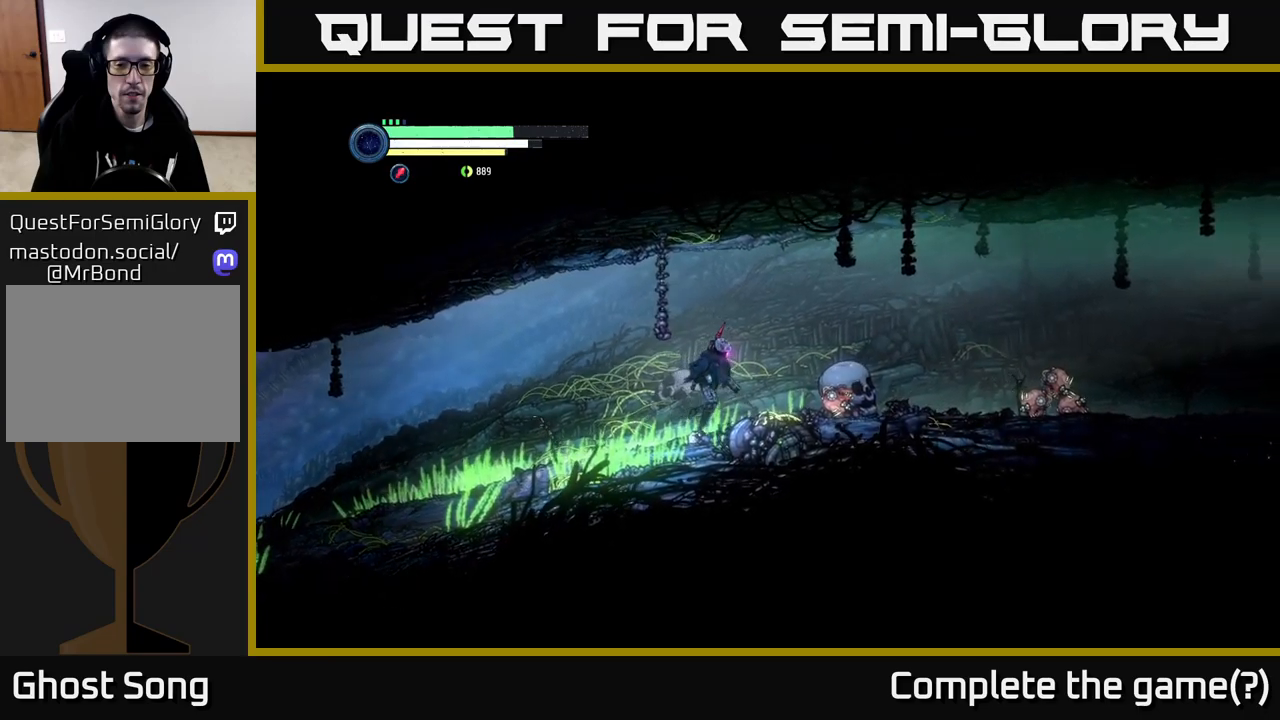
{"buttons": ["R2"], "left_stick": "right", "right_stick": "center", "events": []}
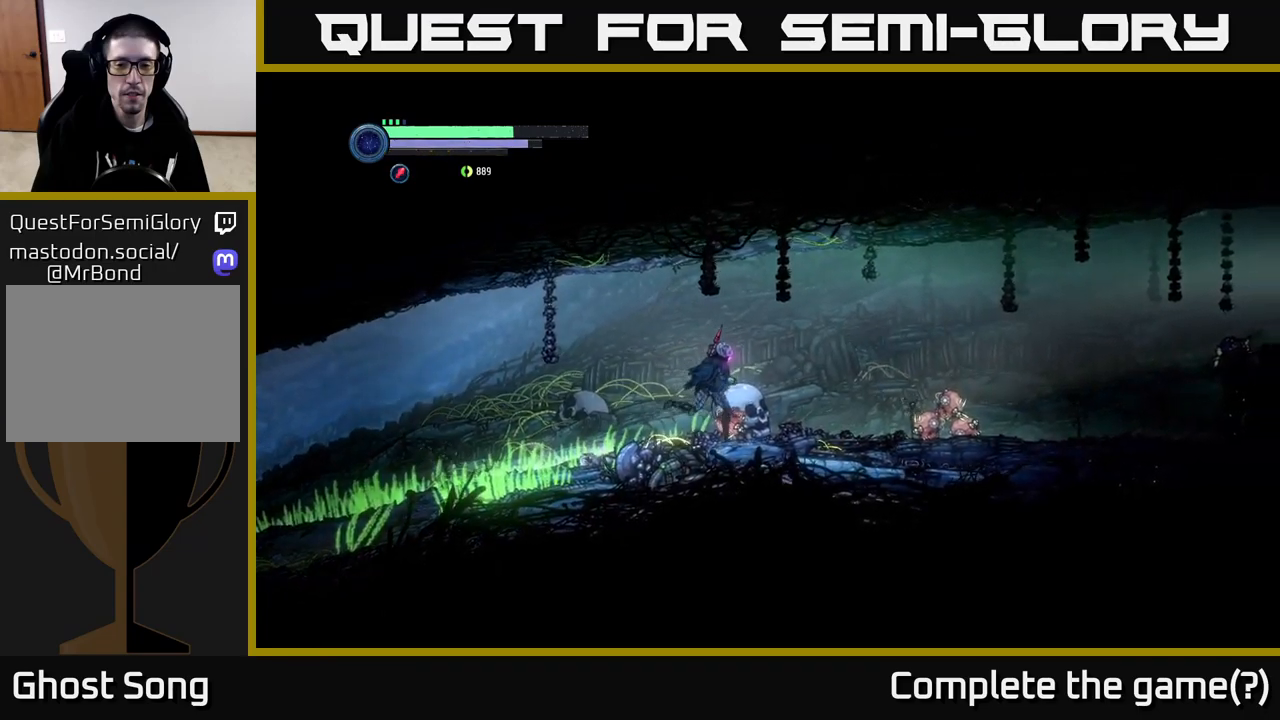
{"buttons": ["R2"], "left_stick": "right", "right_stick": "center", "events": []}
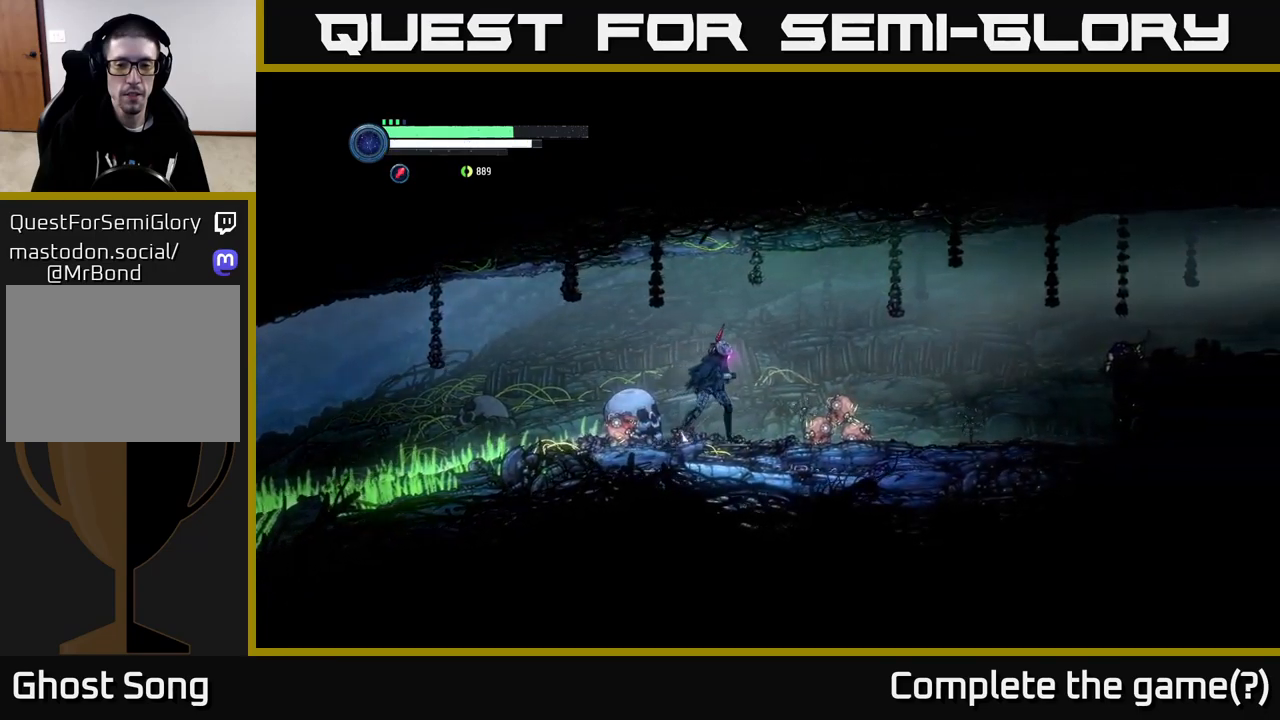
{"buttons": ["R2"], "left_stick": "right", "right_stick": "center", "events": []}
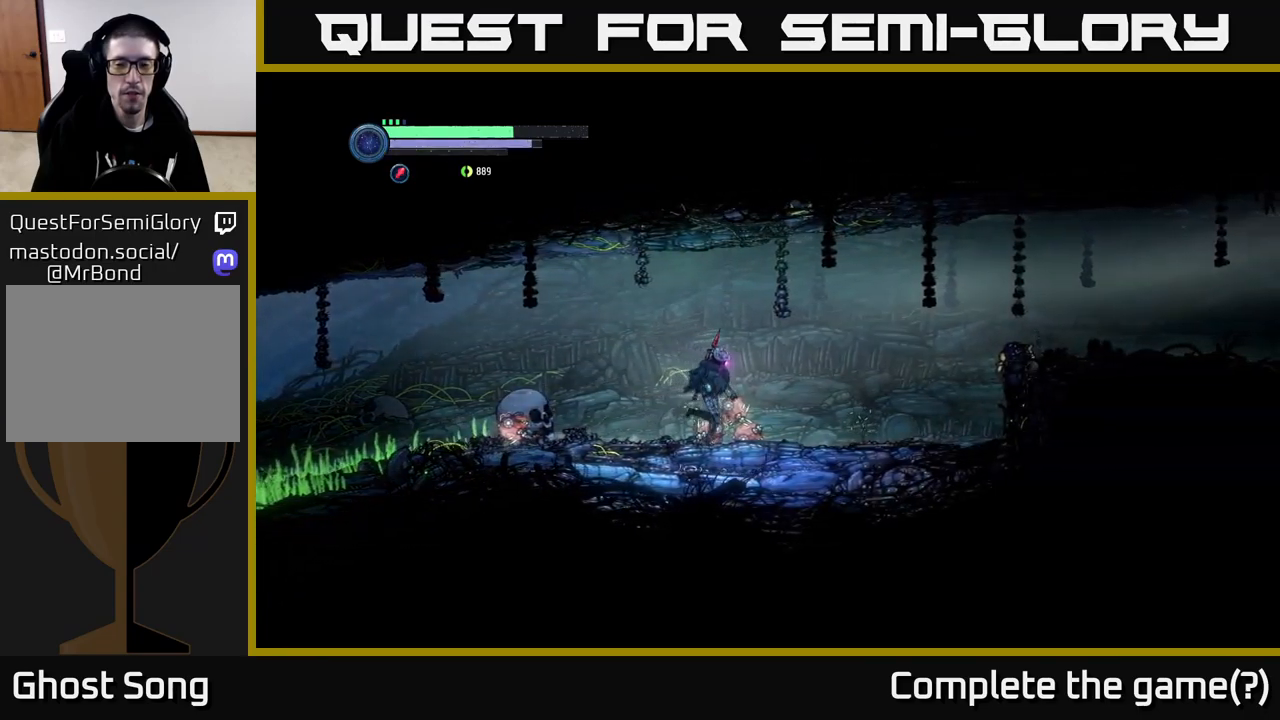
{"buttons": ["R2"], "left_stick": "right", "right_stick": "center", "events": [[400, "A", "down"], [483, "A", "up"]]}
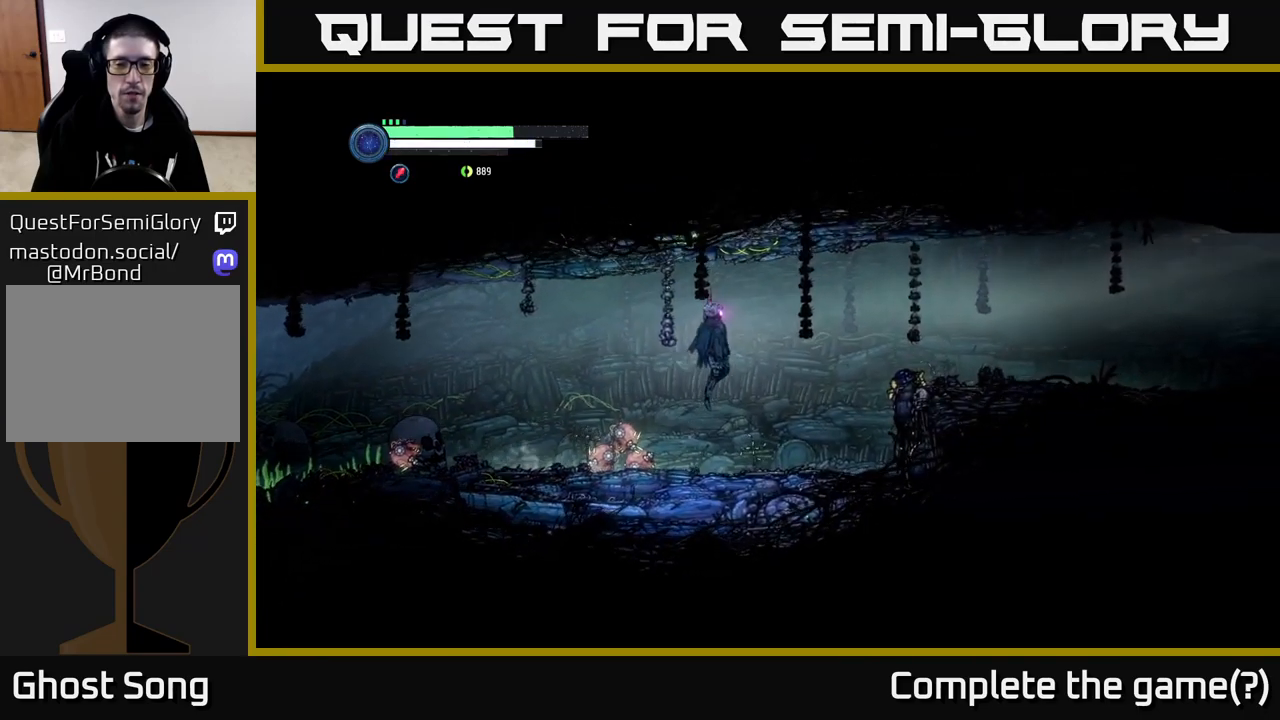
{"buttons": ["R2"], "left_stick": "right", "right_stick": "center", "events": [[133, "R1", "down"], [400, "R1", "up"]]}
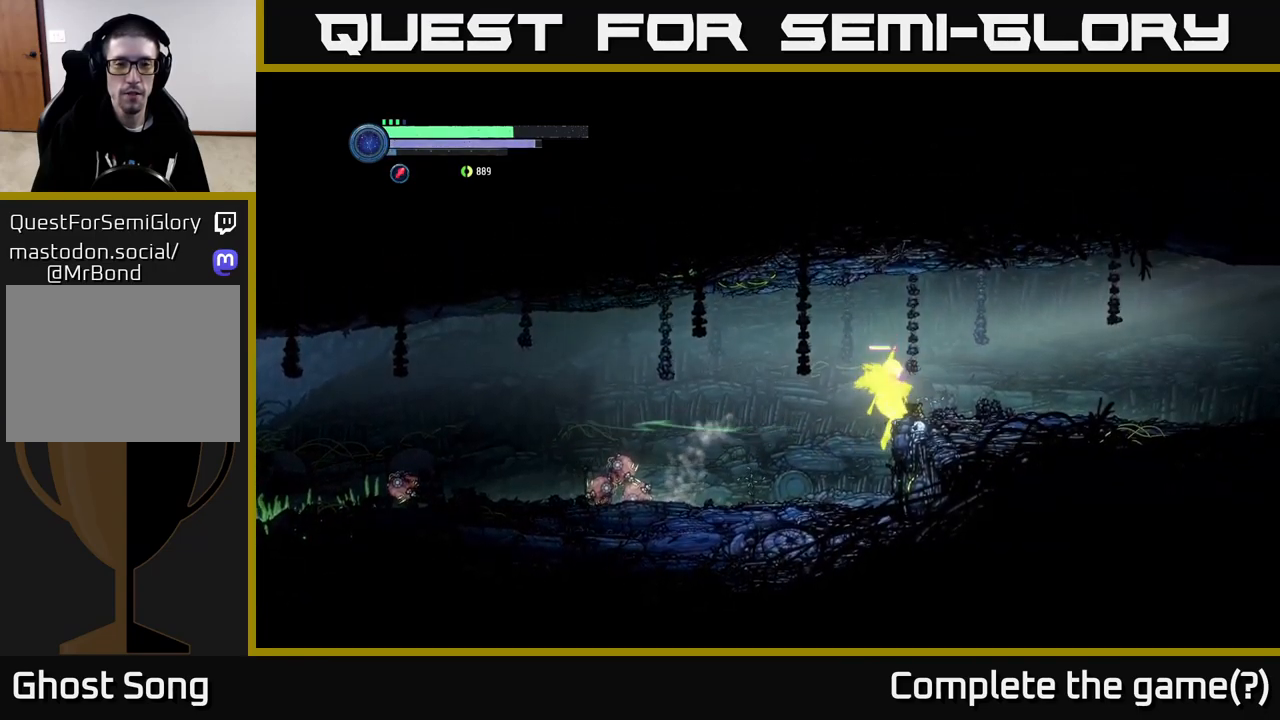
{"buttons": ["A"], "left_stick": "right", "right_stick": "center", "events": [[167, "R2", "up"], [333, "A", "down"]]}
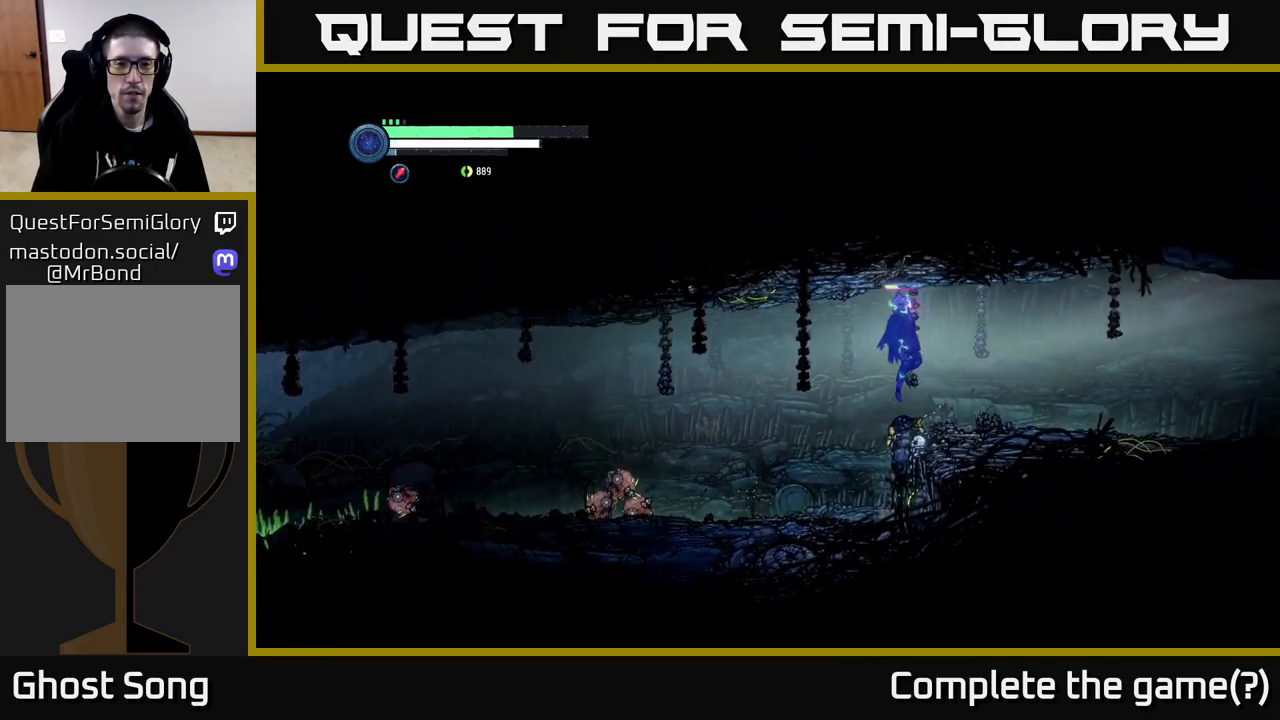
{"buttons": [], "left_stick": "right", "right_stick": "center", "events": [[33, "A", "up"]]}
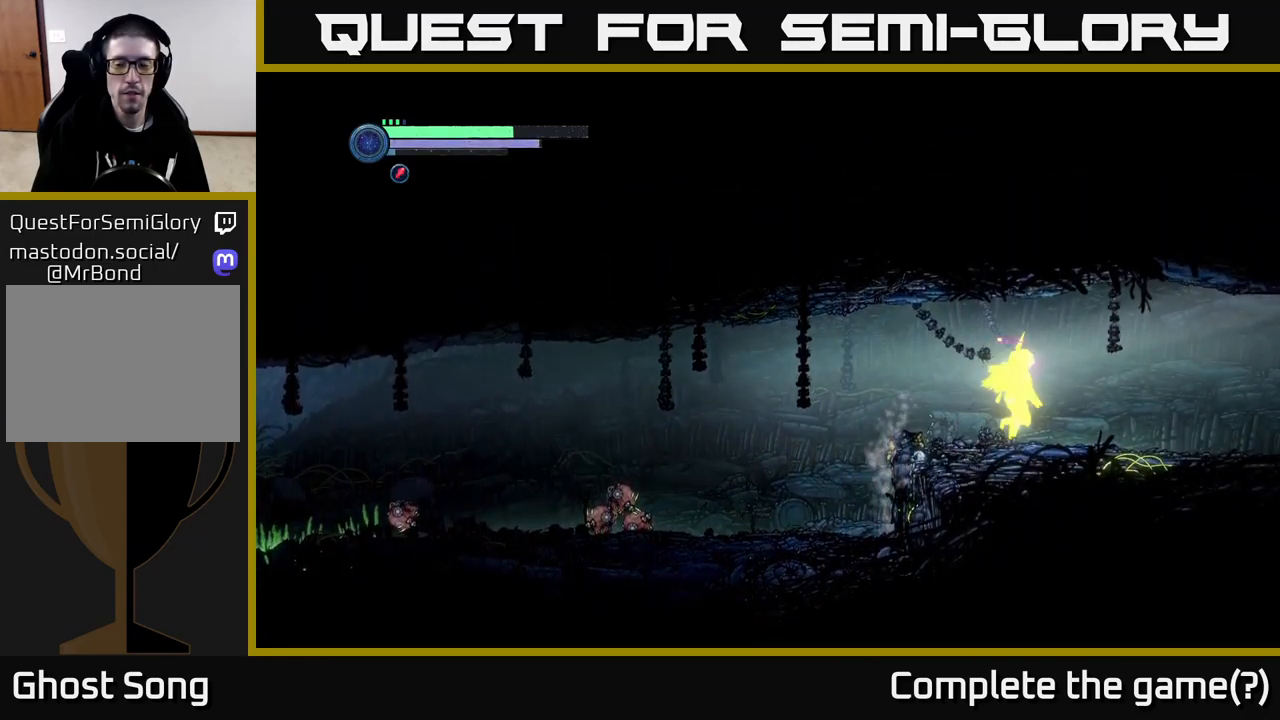
{"buttons": [], "left_stick": "right", "right_stick": "center", "events": []}
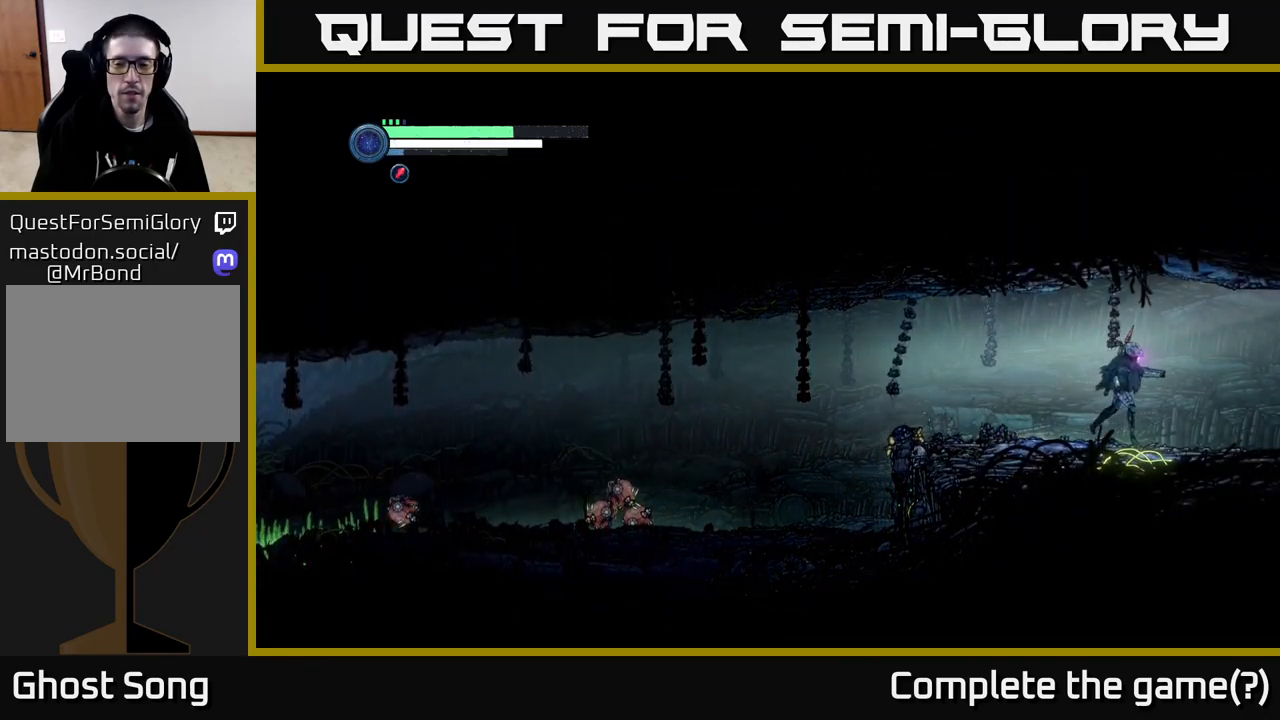
{"buttons": [], "left_stick": "right", "right_stick": "center", "events": []}
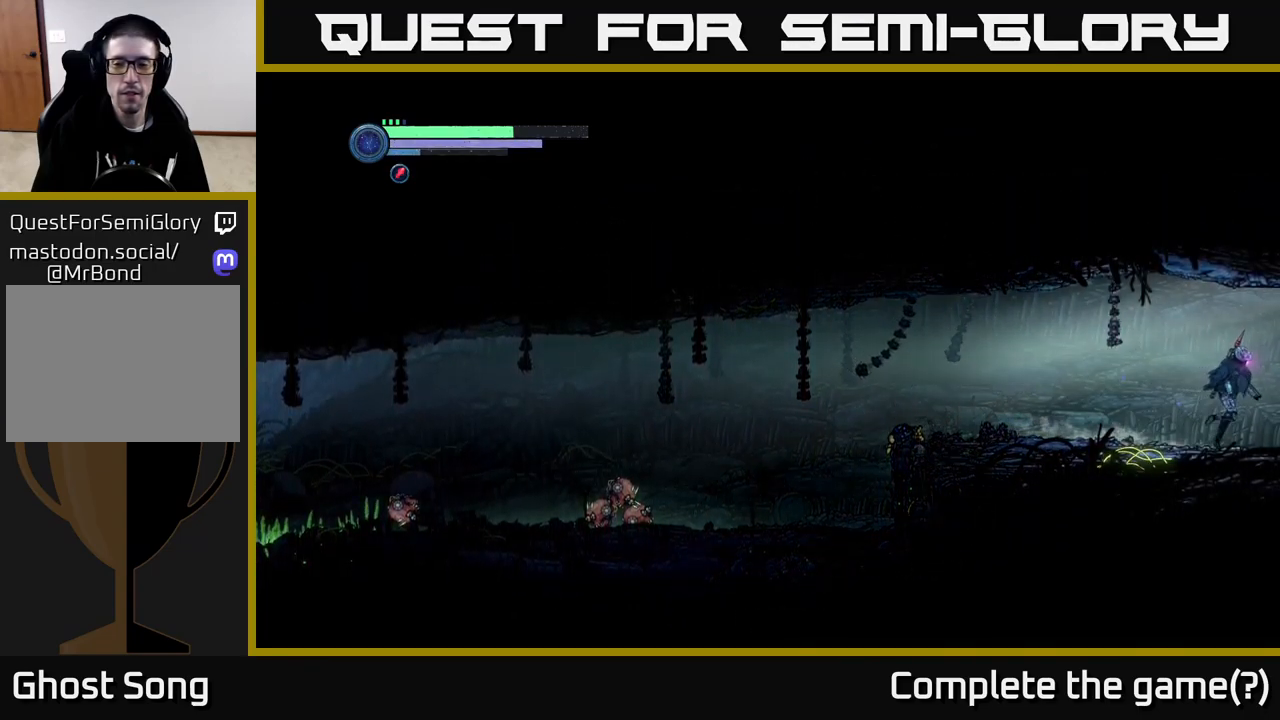
{"buttons": [], "left_stick": "right", "right_stick": "center", "events": []}
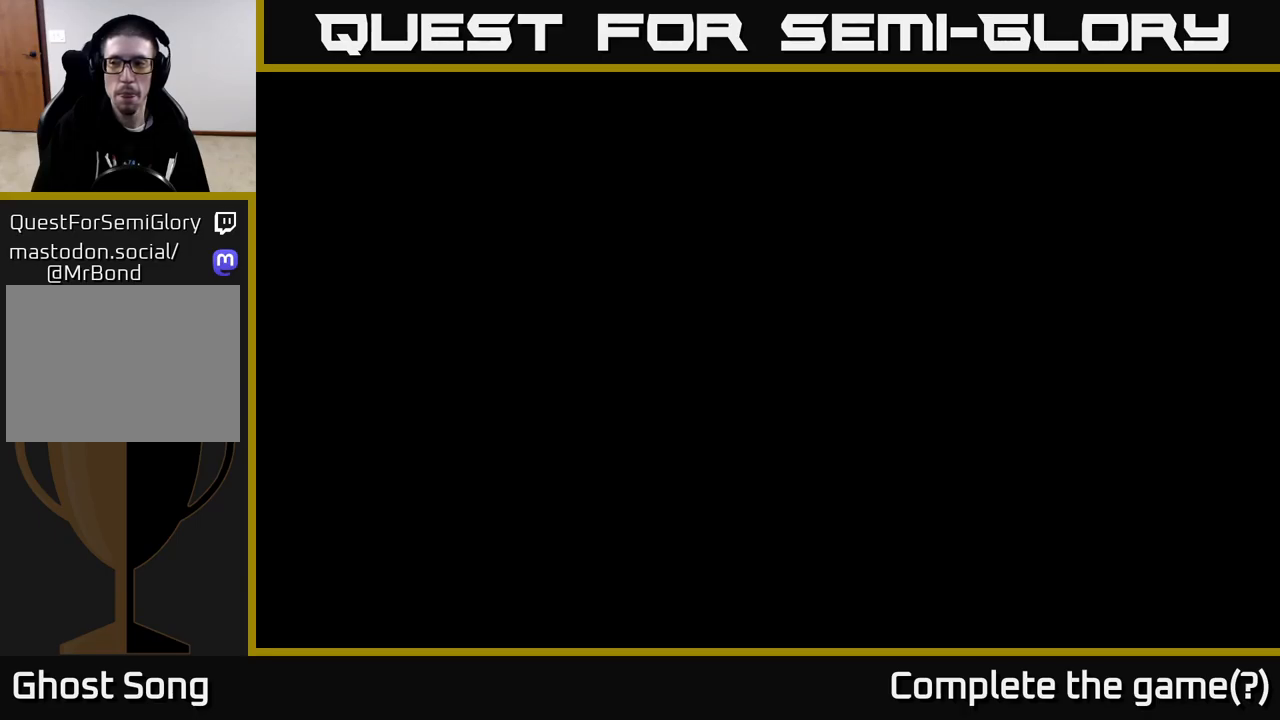
{"buttons": [], "left_stick": "right", "right_stick": "center", "events": [[67, "left_stick", "center"], [283, "left_stick", "right"]]}
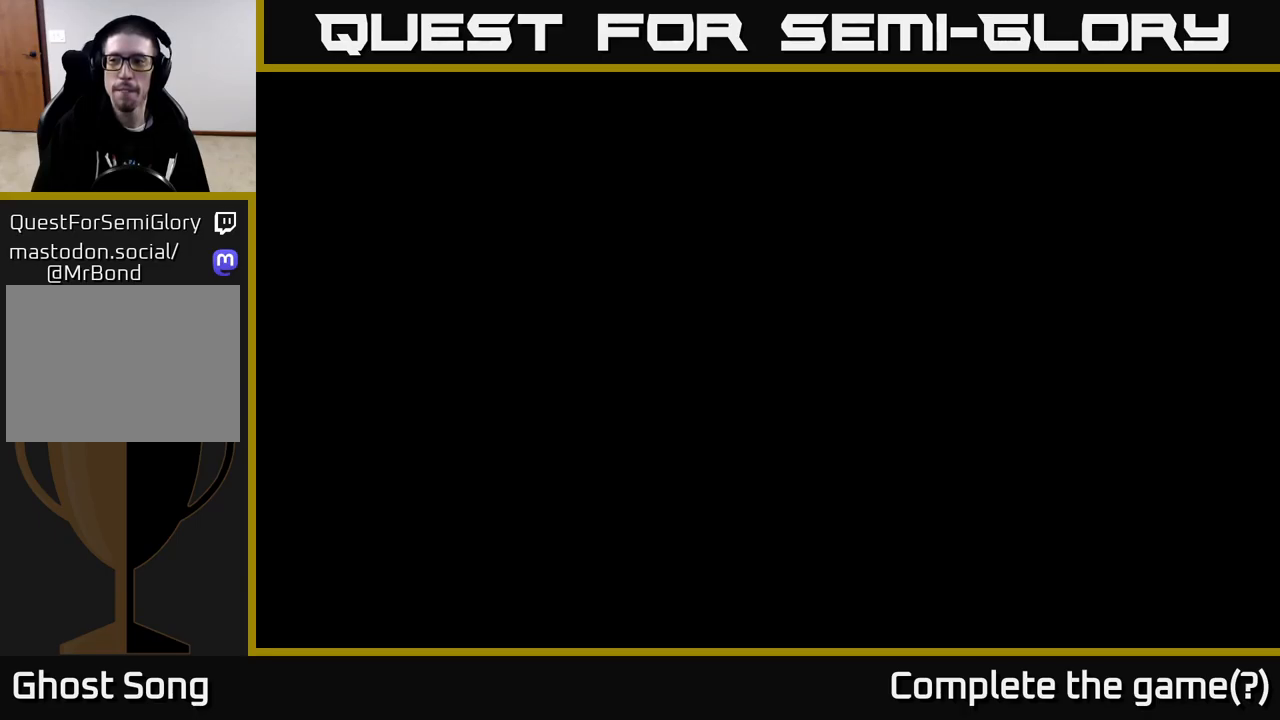
{"buttons": [], "left_stick": "right", "right_stick": "center", "events": []}
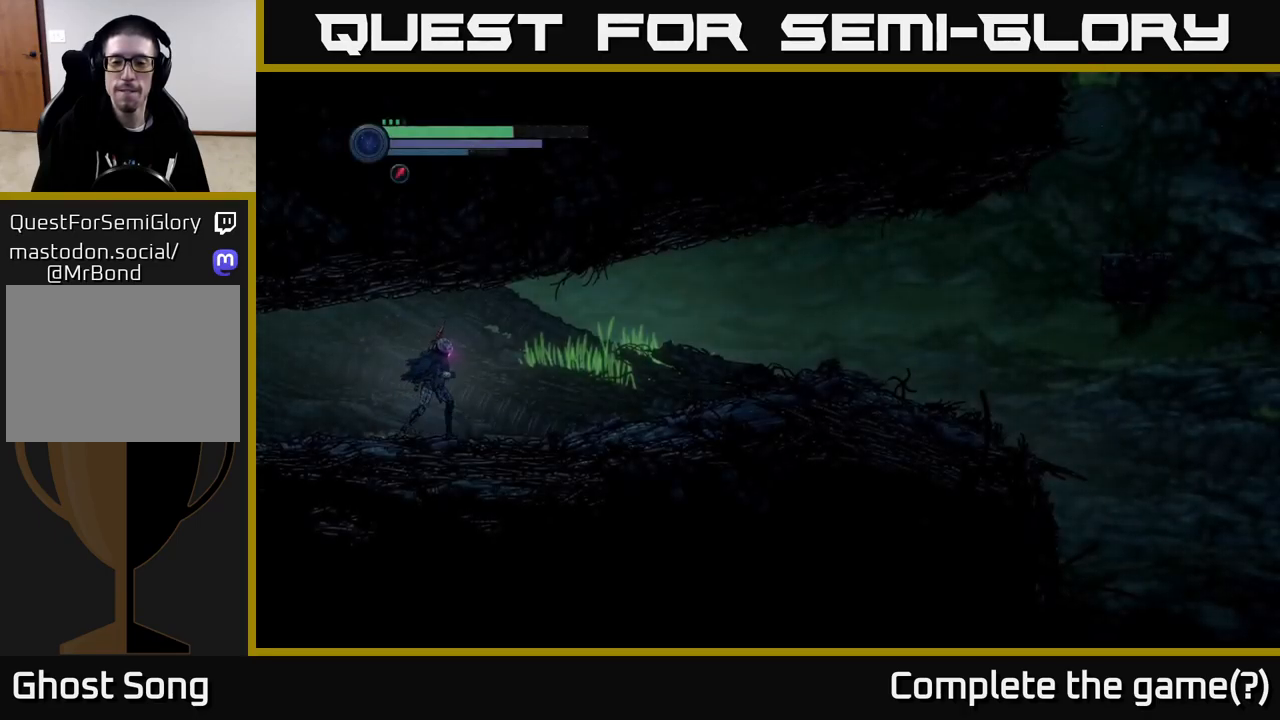
{"buttons": ["R2"], "left_stick": "right", "right_stick": "center", "events": [[400, "R2", "down"]]}
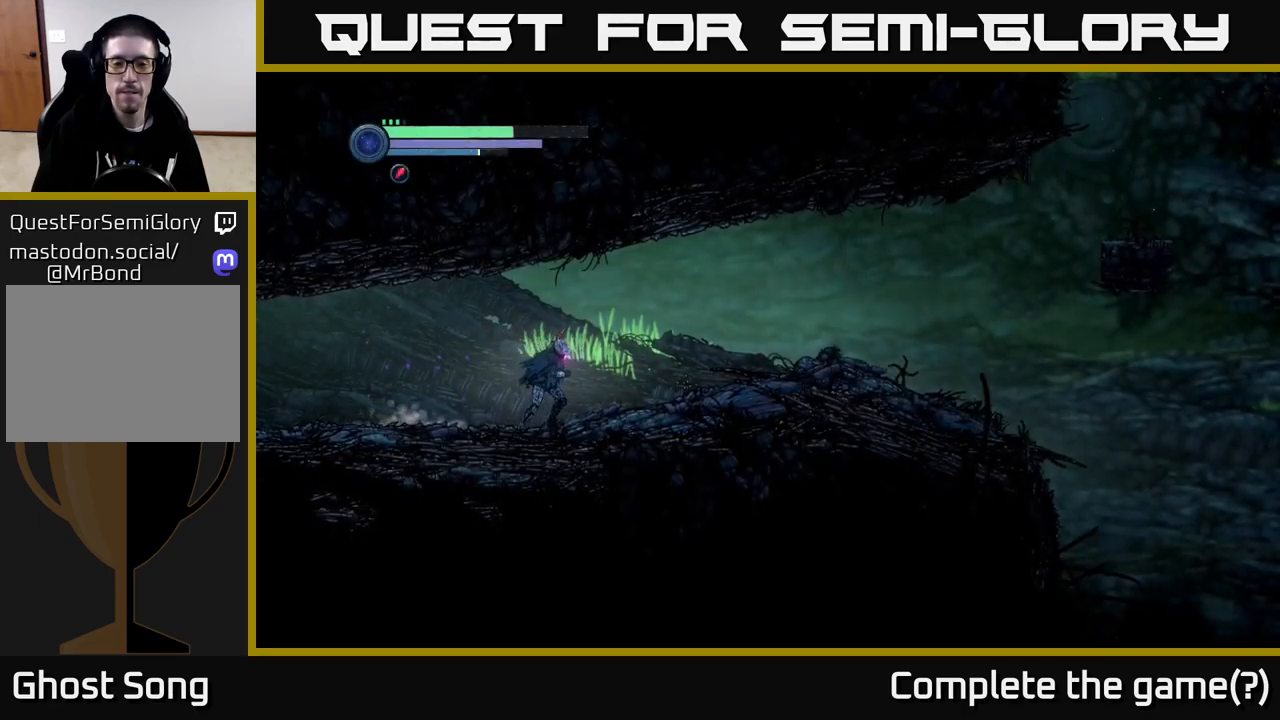
{"buttons": ["R2"], "left_stick": "right", "right_stick": "center", "events": [[67, "R1", "down"], [317, "R1", "up"]]}
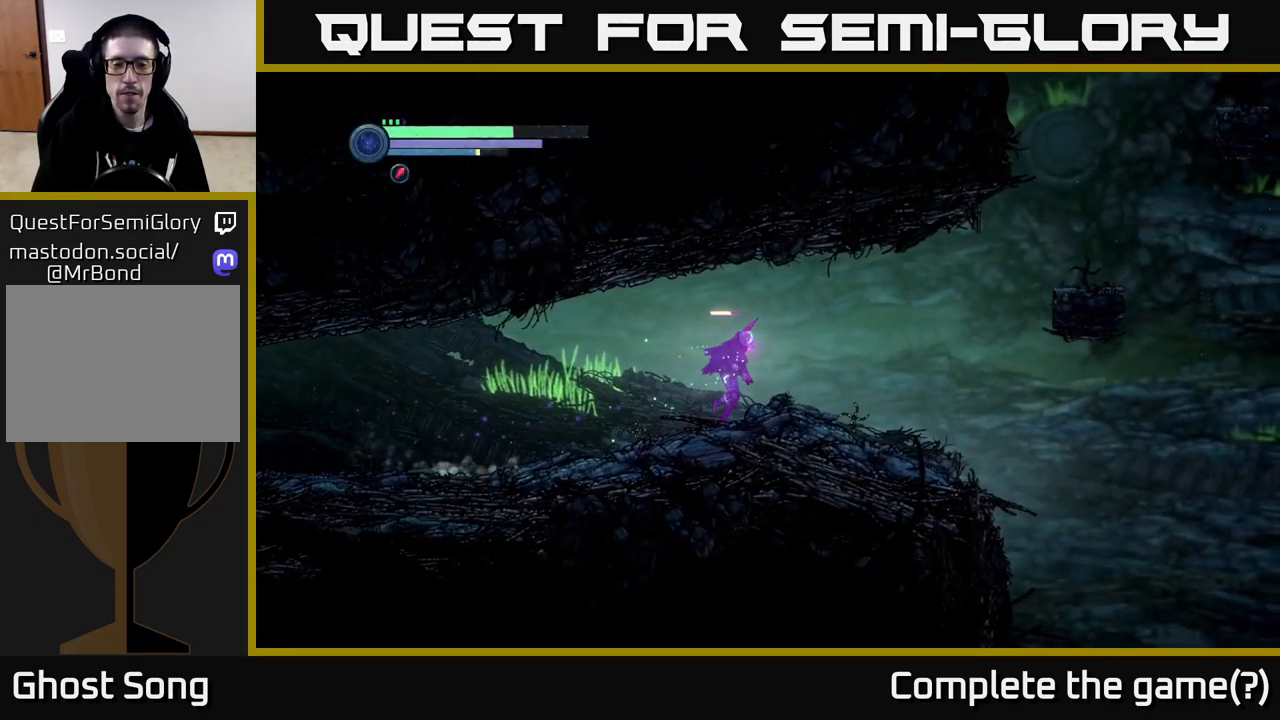
{"buttons": ["R2"], "left_stick": "right", "right_stick": "center", "events": []}